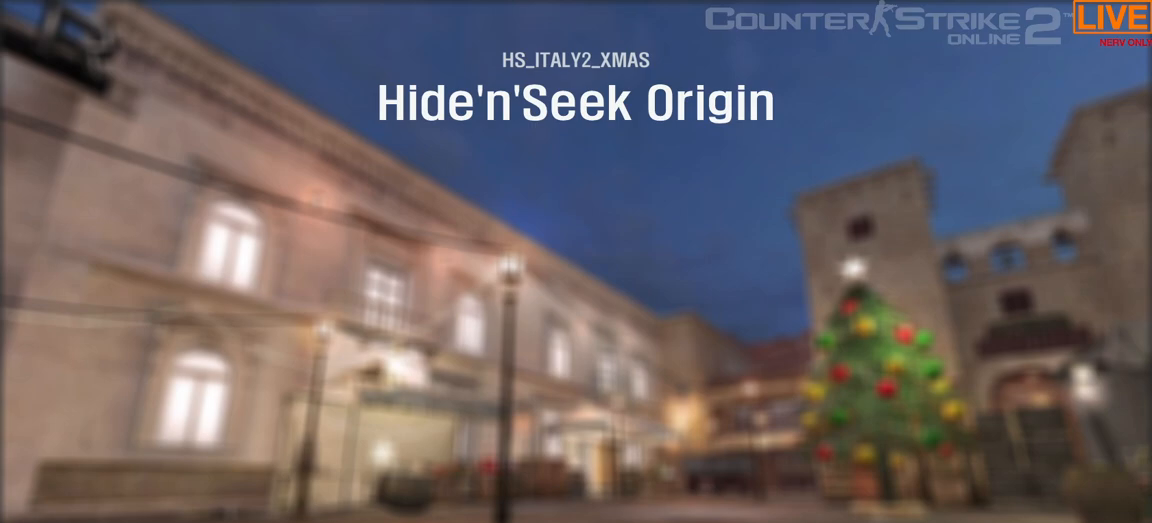
Gameplay with keyboard; each line is a JSON object with the keys held at the frame after it. "events" lists presses ("down") and releases ("up") of ".", "/", "0", "1", "2", "3", "4", "5", "6", "7", "8", "9", "a", "alt_l", "alt_r", "b", "backslash", "backspace", "c", "caps_lock", "comma", "ctrl_l", "ctrl_r", "d", "down", "e", "equals", "escape", "f", "f1", "f10", "f11", "f12", "f2", "f3", "f4", "f5", "f6", "f7", "f8", "f9", "g", "h", "i", "j", "k", "l", "lbracket", "left", "m", "minus", "n", "o", "p", "q", "quote", "r", "rbracket", "return", "right", "s", "semicolon", "shift_l", "shift_r", "space", "super", "t", "tab", "tilde", "u", "up", "v", "w", "x", "y" and "z" between this image and that frame as [ms after this image, input, new state], when the widget could be followed in between. No other keys are recorded. Mouse input is not recorded.
{"keys": ["alt_l", "tab"], "events": [[317, "alt_l", "down"], [450, "tab", "down"]]}
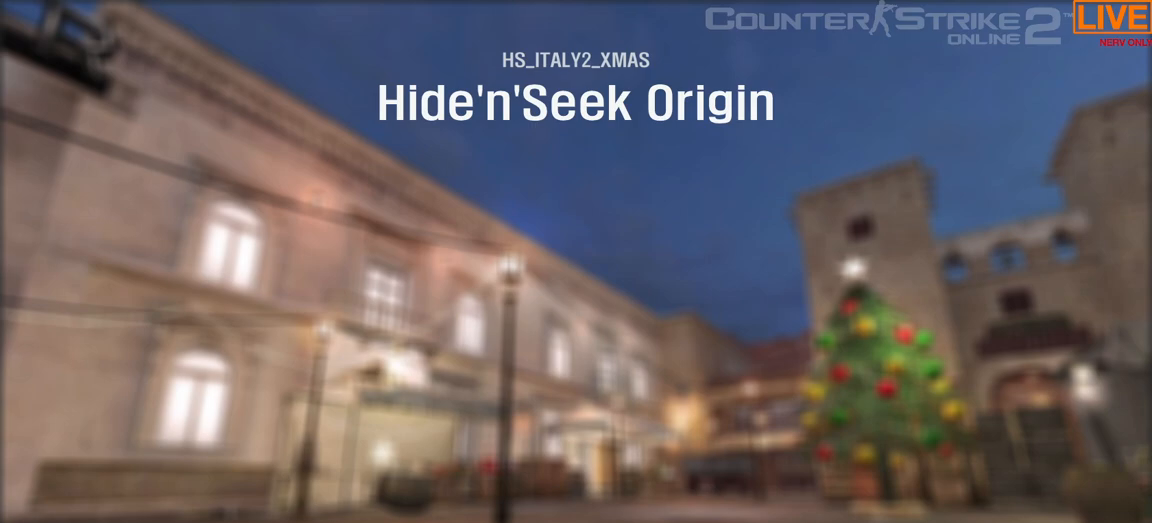
{"keys": ["alt_l"], "events": [[100, "tab", "up"]]}
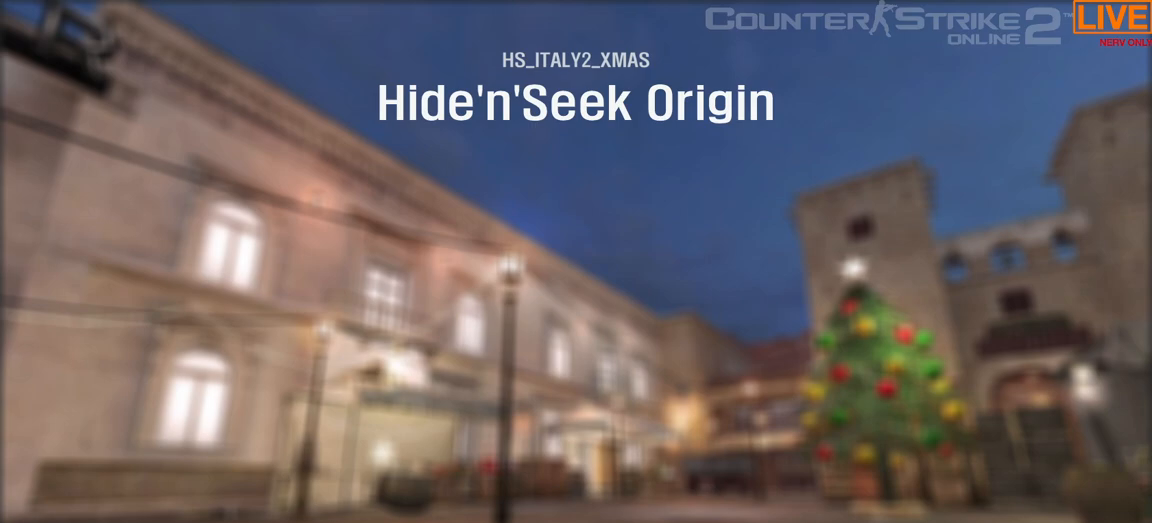
{"keys": ["alt_l"], "events": []}
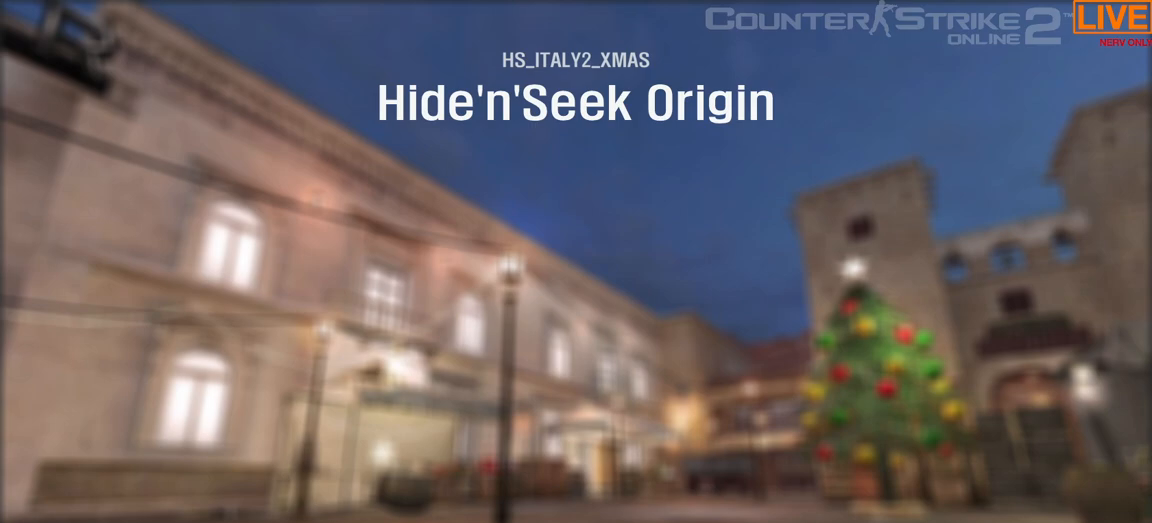
{"keys": ["alt_l"], "events": []}
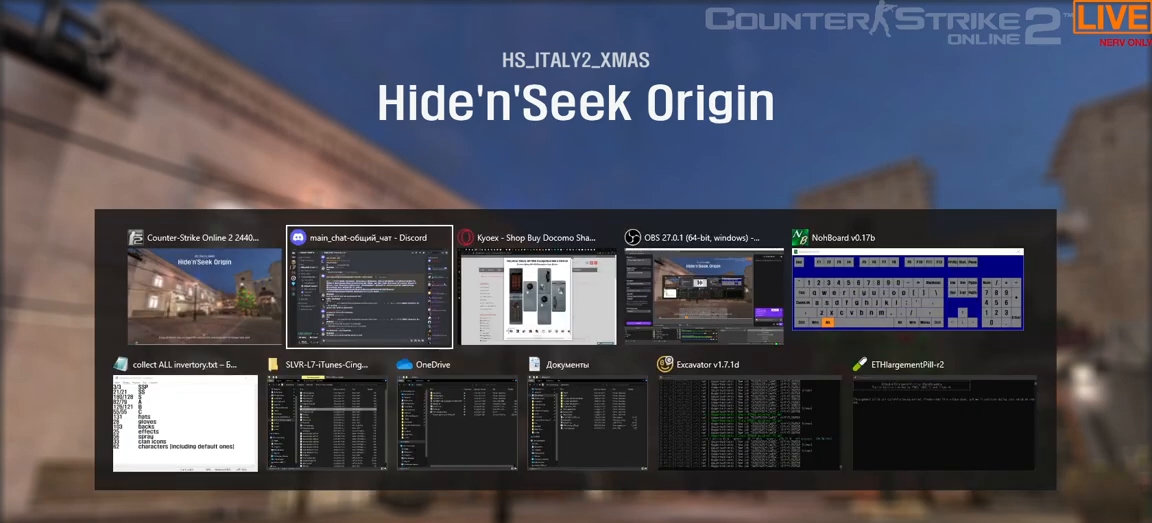
{"keys": [], "events": [[283, "alt_l", "up"]]}